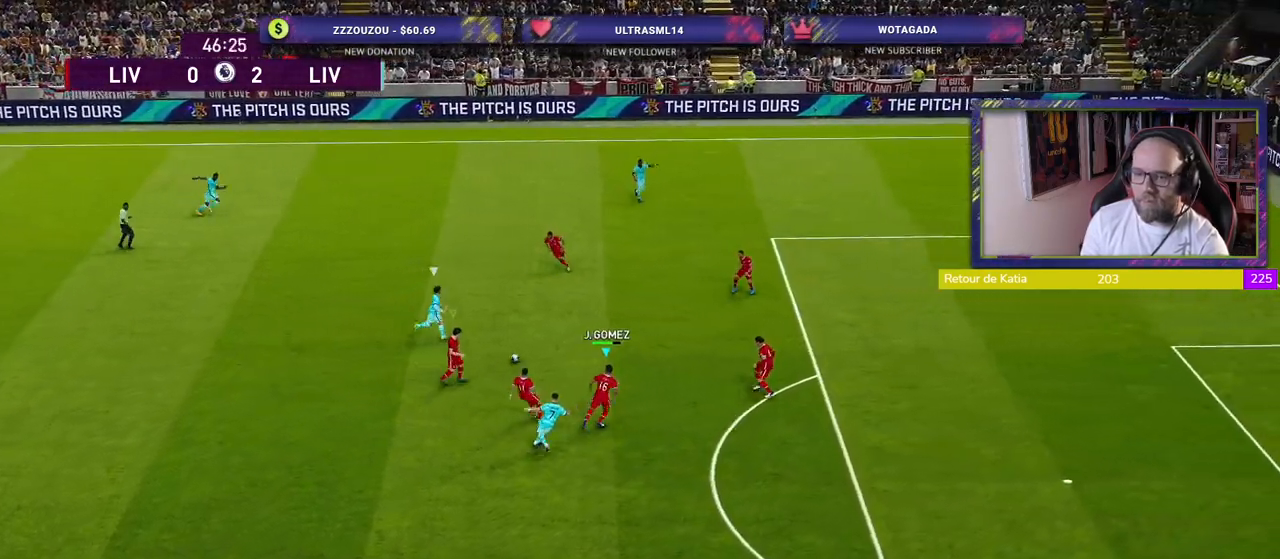
Gameplay with a controller (PlayStation layout); each line is a JSON object with the inputs held at the frame after it. "events" lists button and stick changes between this image and that frame as [ms after this image, input, new state], when the widget could be followed in between.
{"buttons": ["SQUARE", "R2"], "left_stick": "down-right", "right_stick": "center", "events": [[140, "left_stick", "right"], [400, "left_stick", "down-right"]]}
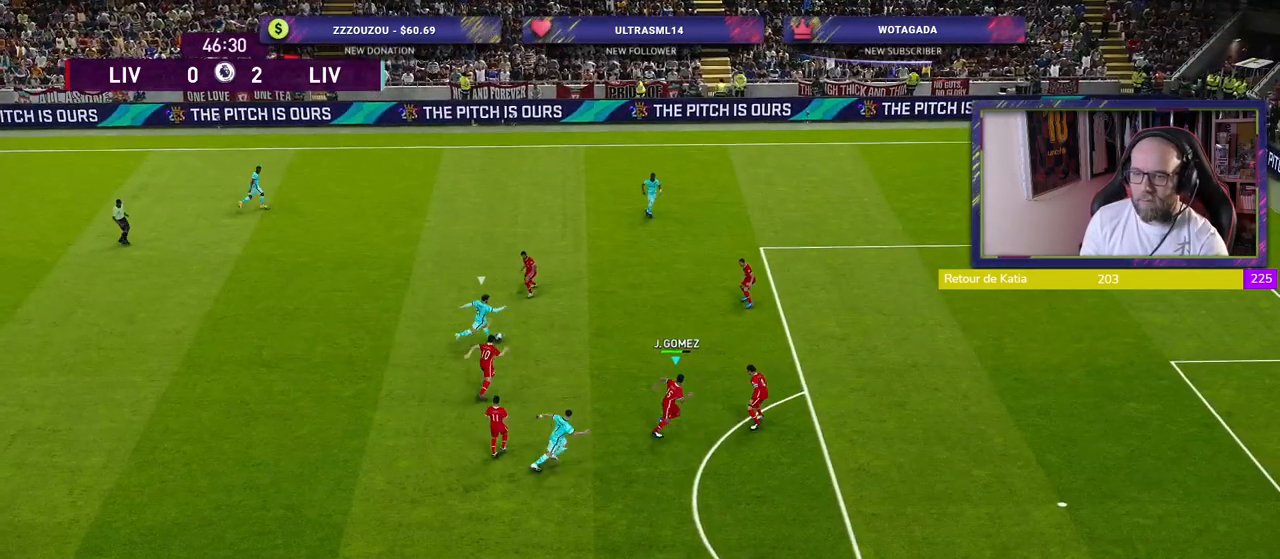
{"buttons": ["SQUARE", "R2"], "left_stick": "down-right", "right_stick": "center", "events": []}
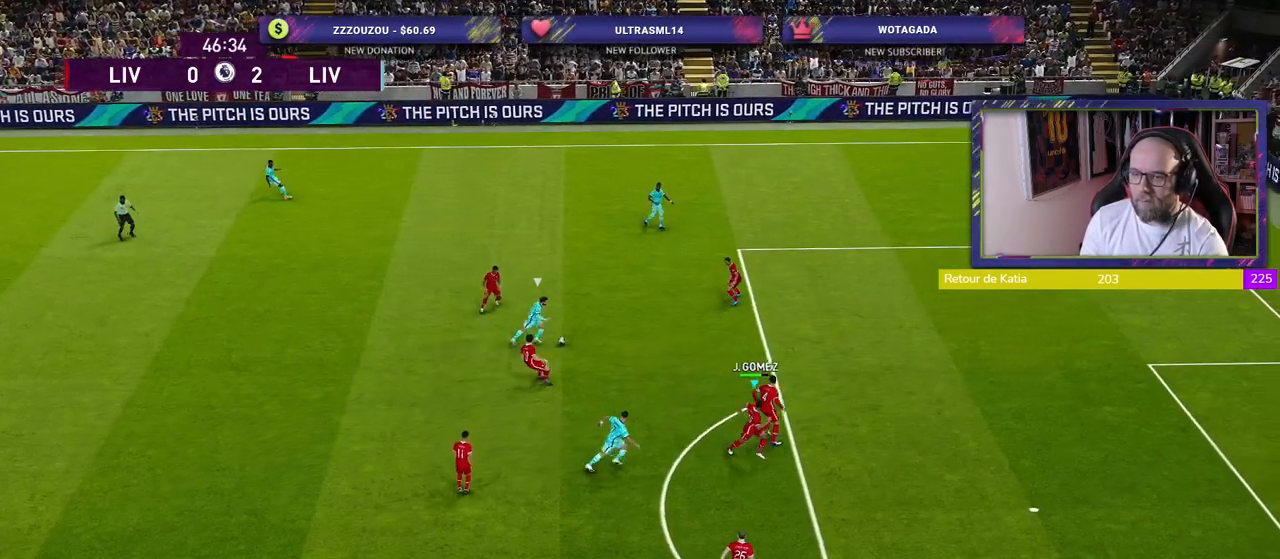
{"buttons": ["SQUARE", "R2"], "left_stick": "up-right", "right_stick": "center", "events": [[240, "left_stick", "up-right"]]}
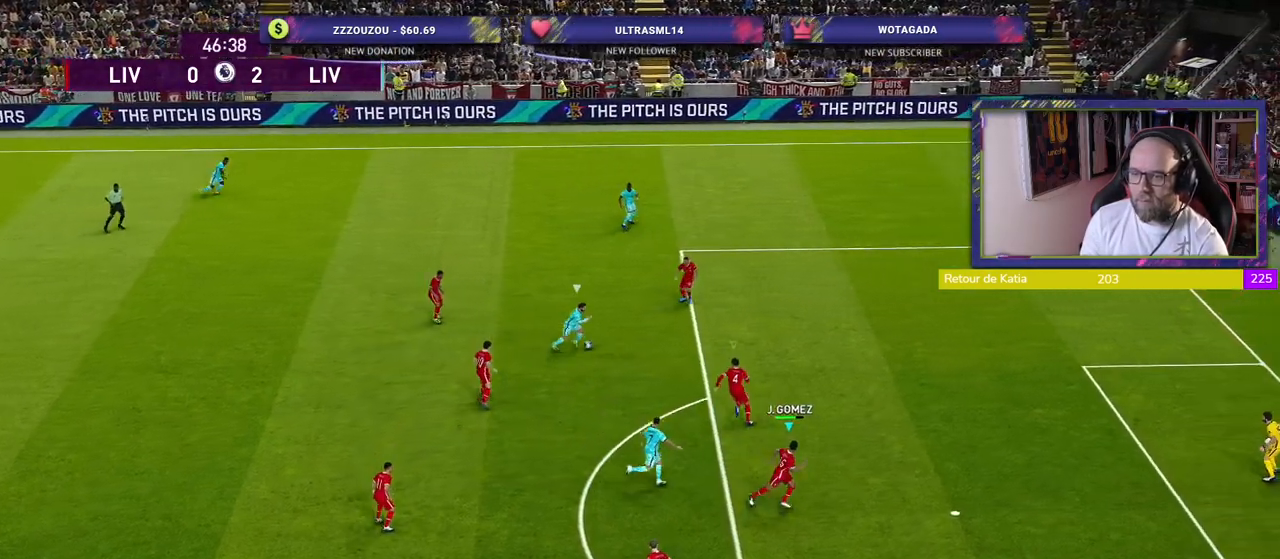
{"buttons": ["SQUARE", "R2"], "left_stick": "up", "right_stick": "center", "events": [[200, "left_stick", "up"]]}
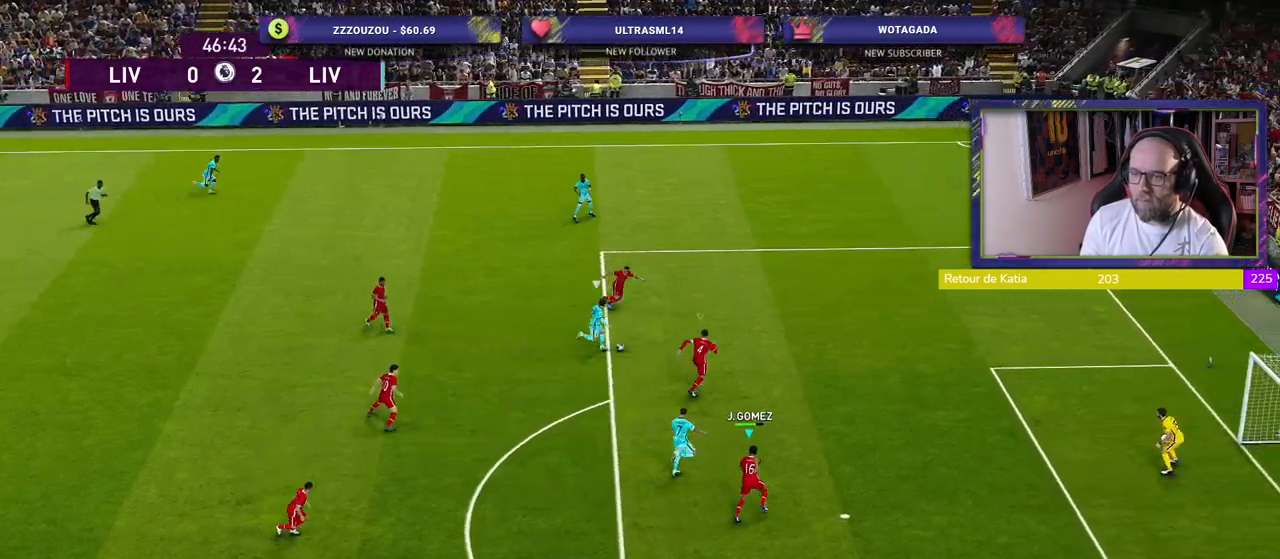
{"buttons": ["CROSS"], "left_stick": "up", "right_stick": "center", "events": [[40, "left_stick", "up-right"], [260, "CROSS", "down"], [340, "SQUARE", "up"], [420, "R2", "up"], [460, "left_stick", "up"]]}
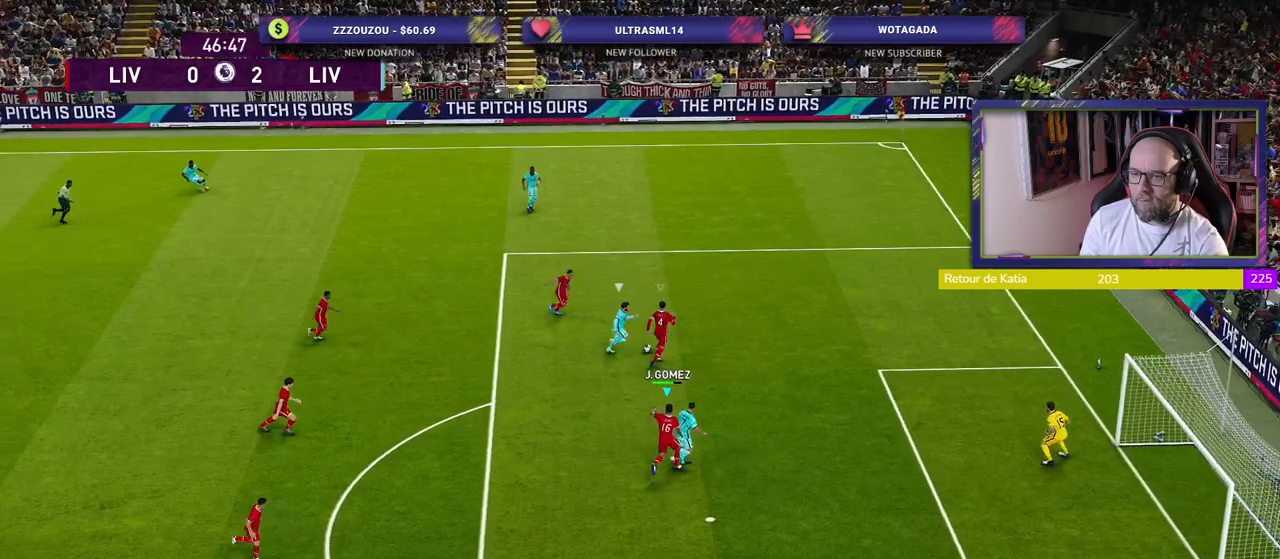
{"buttons": [], "left_stick": "up", "right_stick": "center", "events": [[40, "L1", "down"], [200, "L1", "up"], [440, "CROSS", "up"]]}
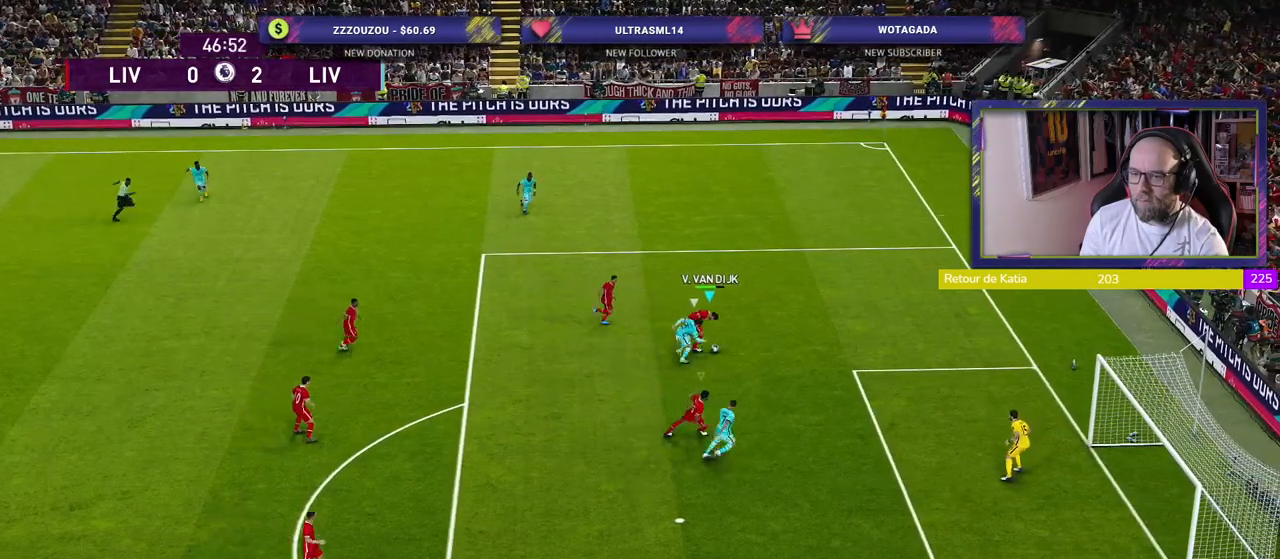
{"buttons": [], "left_stick": "up", "right_stick": "center", "events": []}
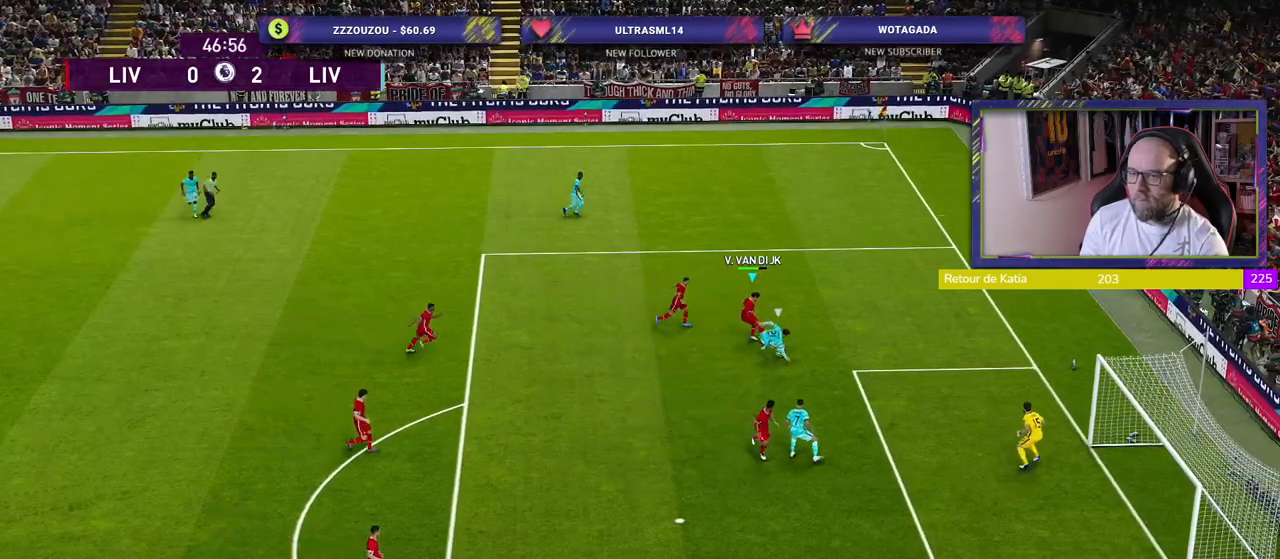
{"buttons": [], "left_stick": "right", "right_stick": "center", "events": [[440, "left_stick", "right"]]}
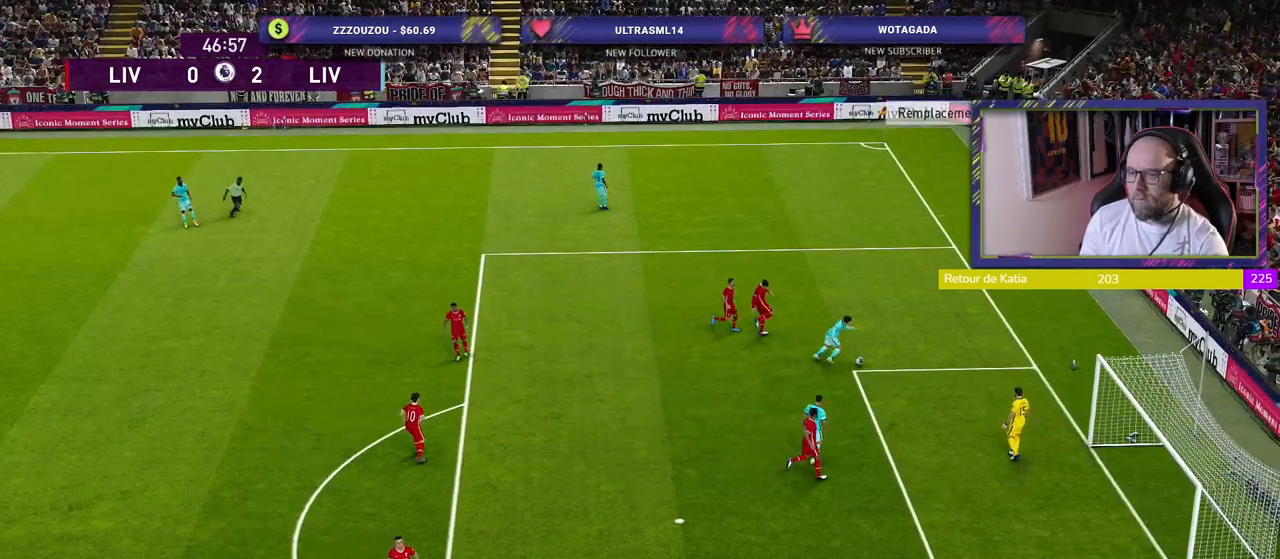
{"buttons": [], "left_stick": "center", "right_stick": "center", "events": [[200, "left_stick", "center"]]}
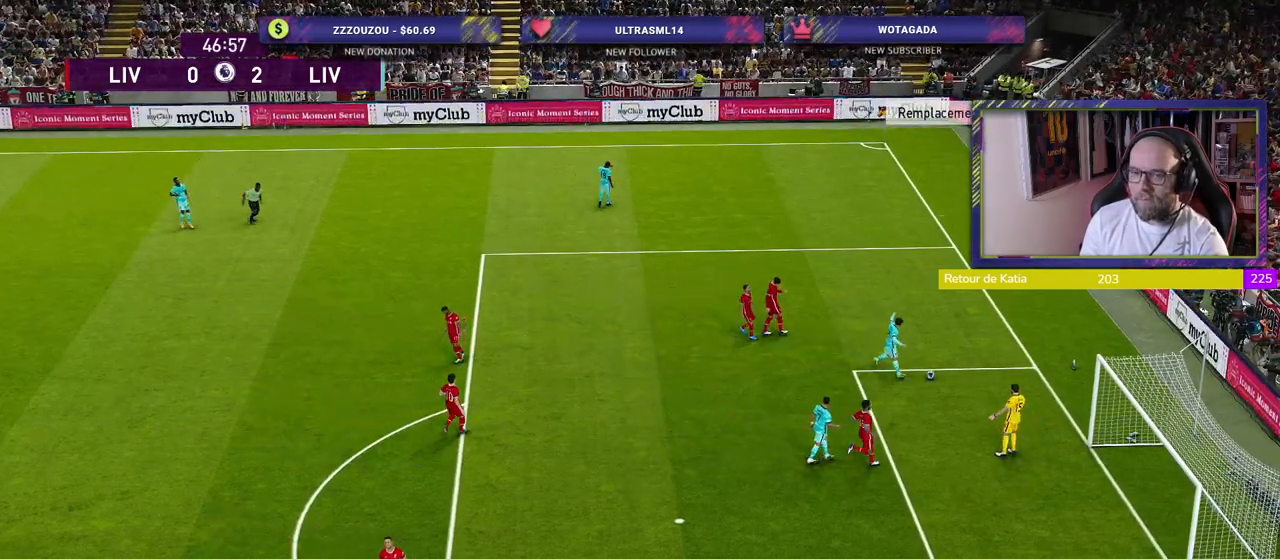
{"buttons": [], "left_stick": "center", "right_stick": "center", "events": []}
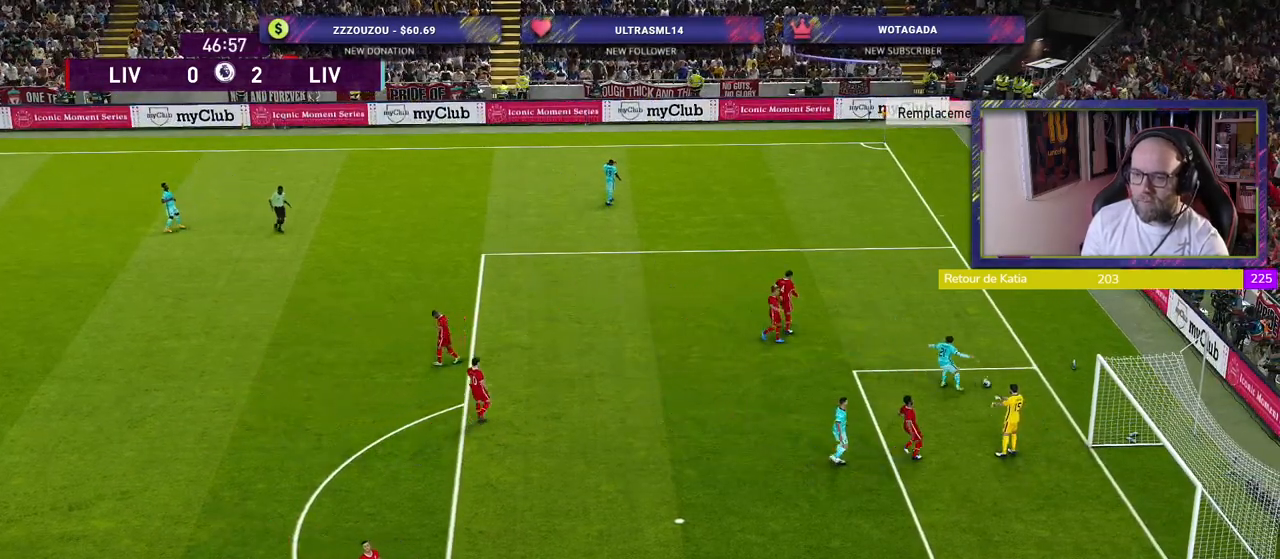
{"buttons": [], "left_stick": "center", "right_stick": "center", "events": []}
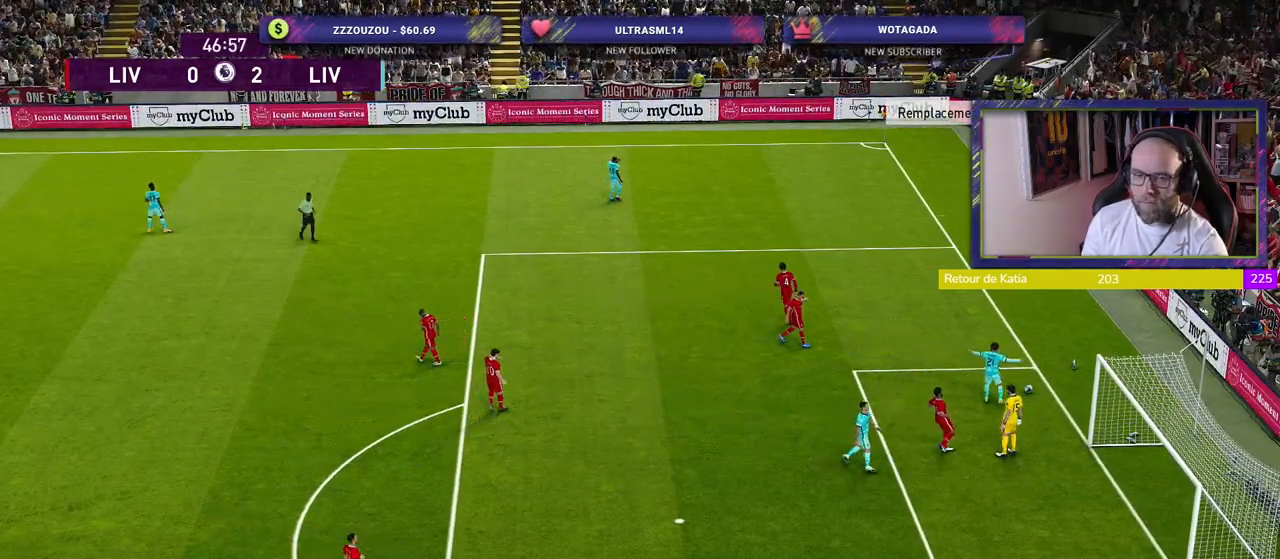
{"buttons": [], "left_stick": "center", "right_stick": "center", "events": [[40, "START", "down"], [180, "START", "up"]]}
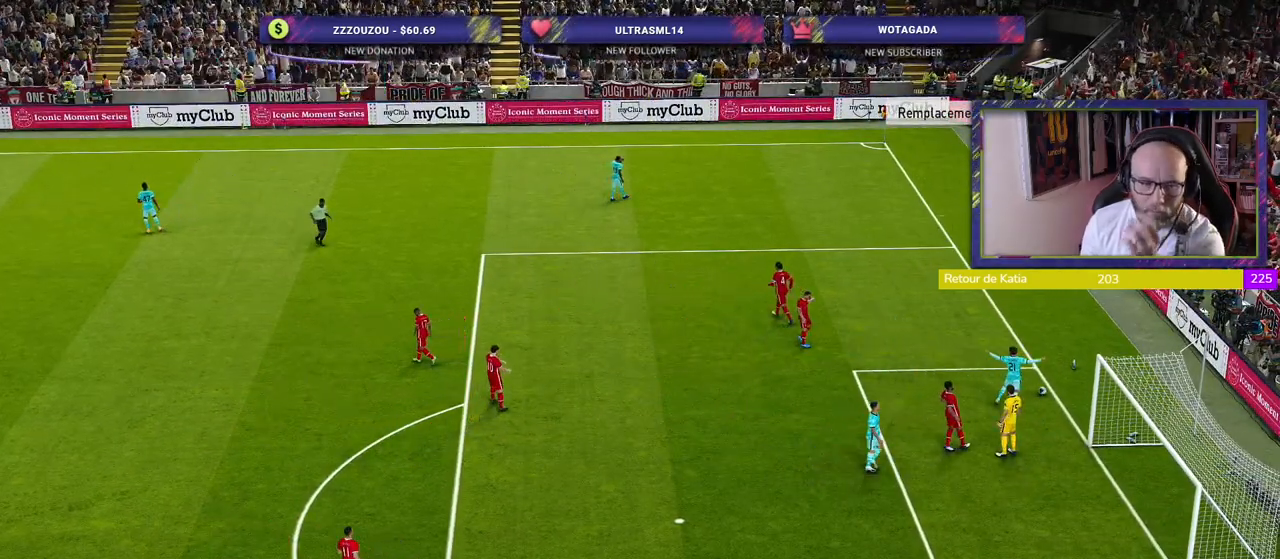
{"buttons": [], "left_stick": "center", "right_stick": "center", "events": []}
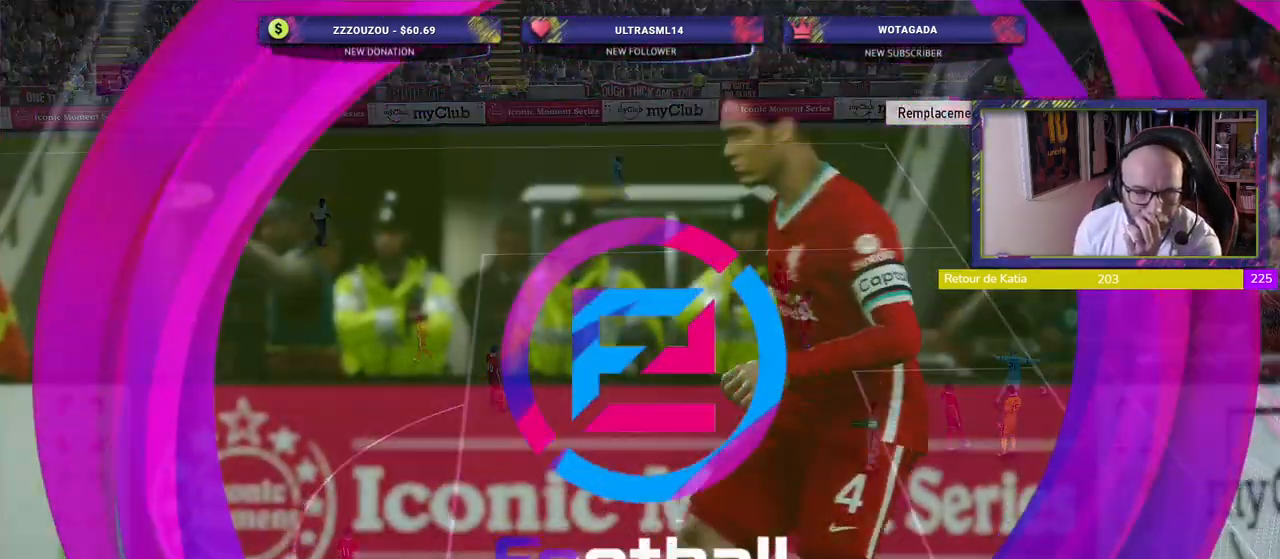
{"buttons": [], "left_stick": "center", "right_stick": "center", "events": [[20, "START", "down"], [160, "START", "up"], [300, "START", "down"], [440, "START", "up"]]}
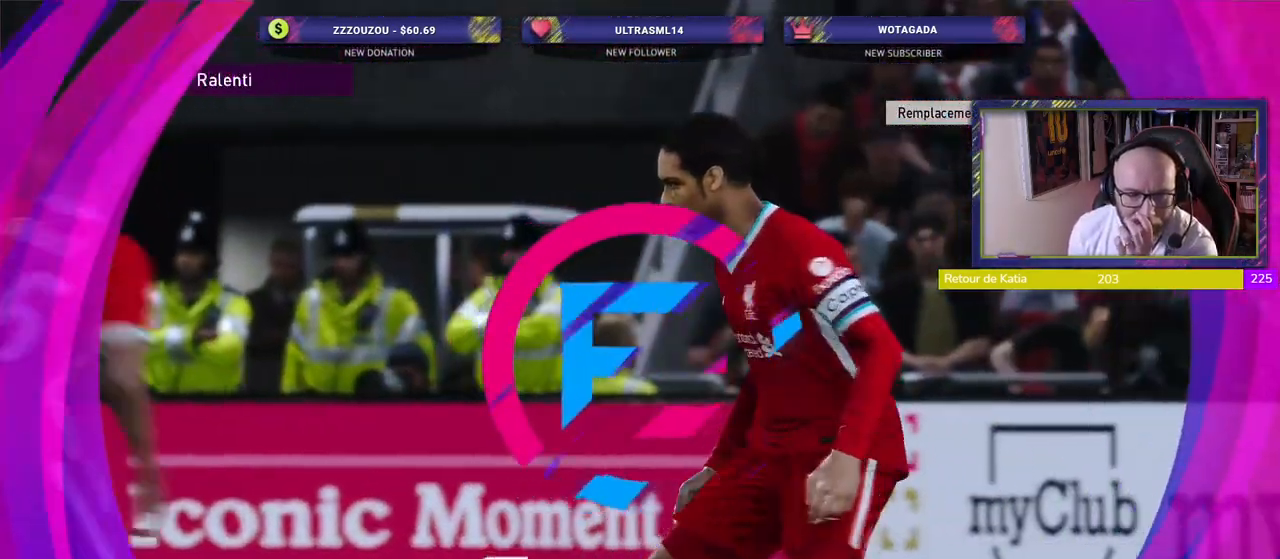
{"buttons": ["START"], "left_stick": "center", "right_stick": "center", "events": [[120, "START", "down"], [260, "START", "up"], [400, "START", "down"]]}
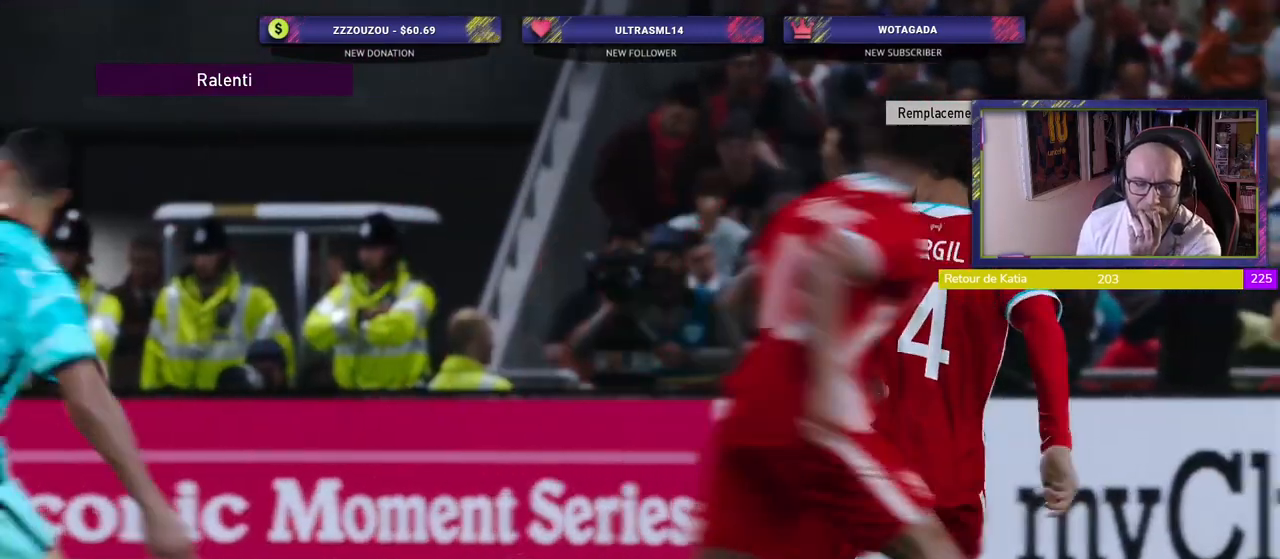
{"buttons": [], "left_stick": "center", "right_stick": "center", "events": [[20, "START", "up"]]}
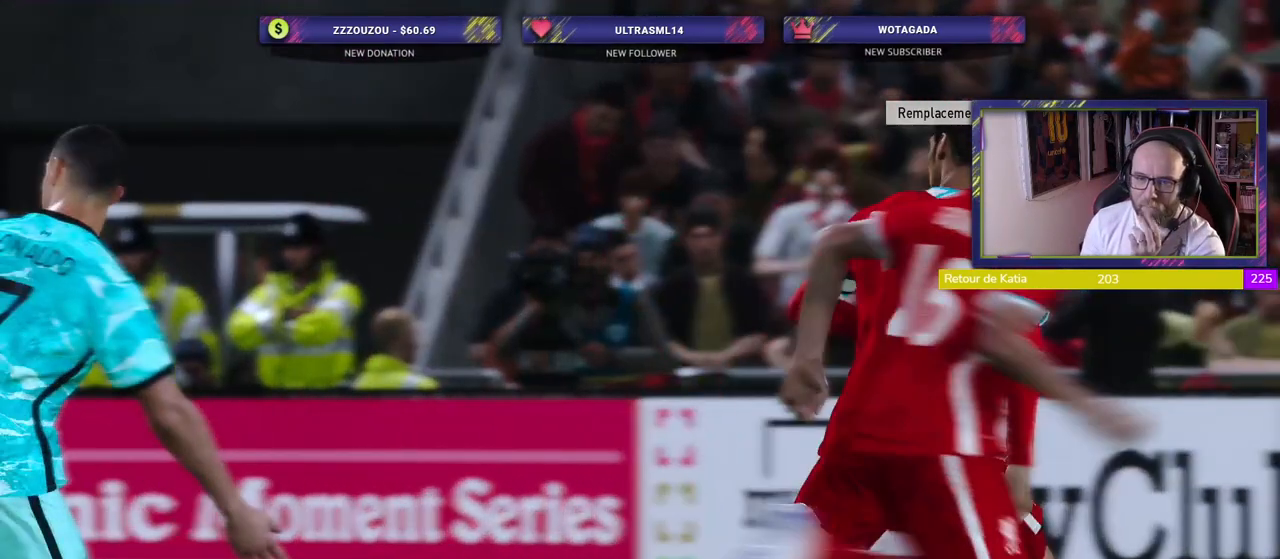
{"buttons": [], "left_stick": "center", "right_stick": "center", "events": []}
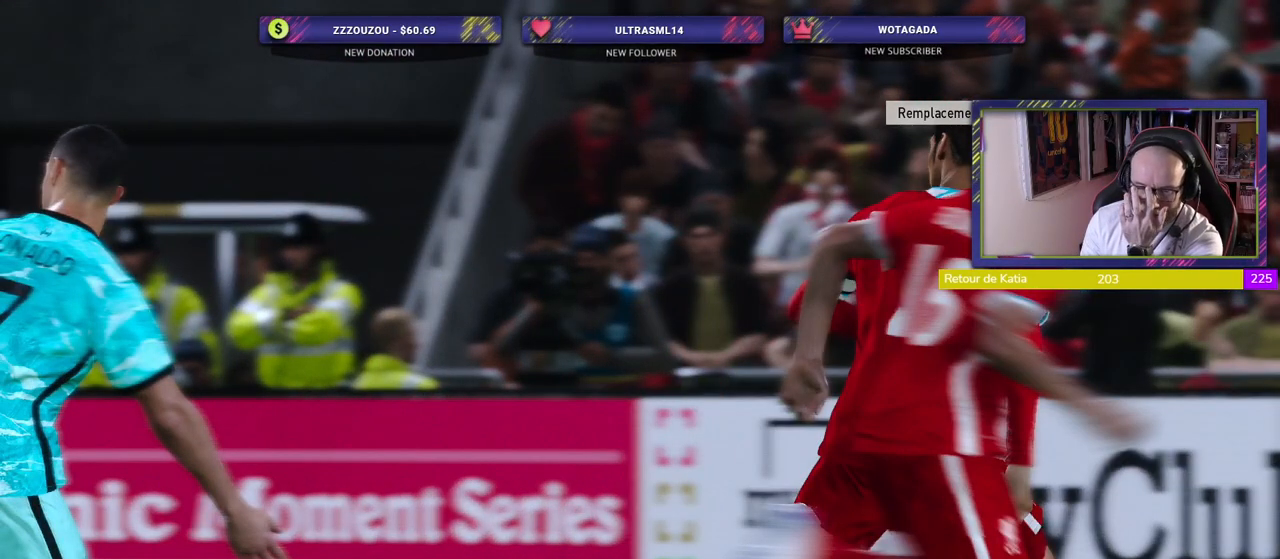
{"buttons": [], "left_stick": "center", "right_stick": "center", "events": []}
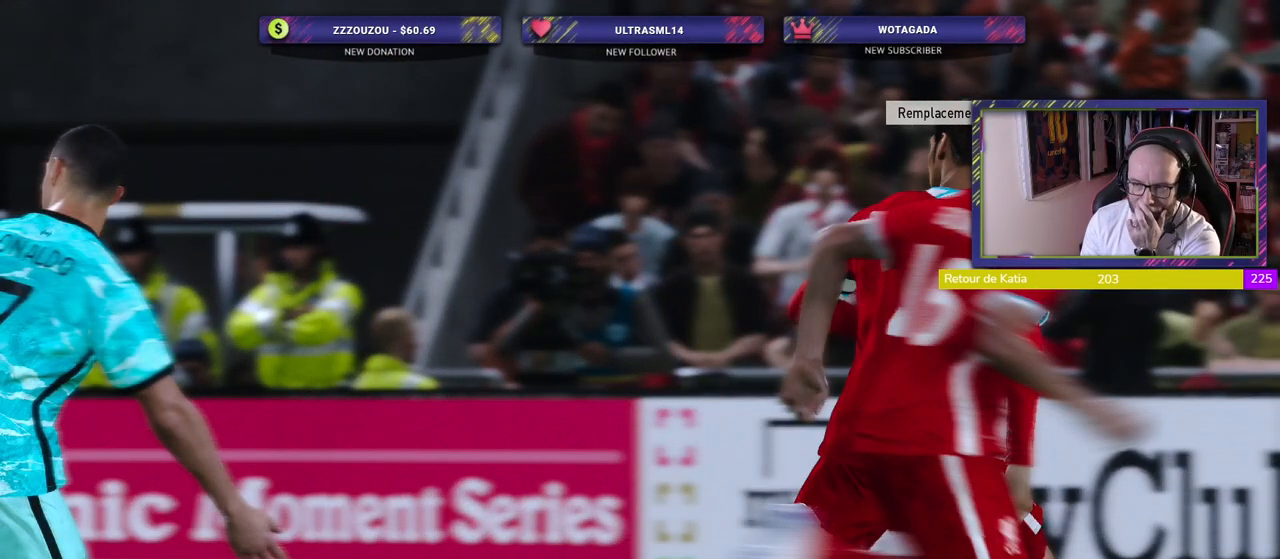
{"buttons": [], "left_stick": "center", "right_stick": "center", "events": []}
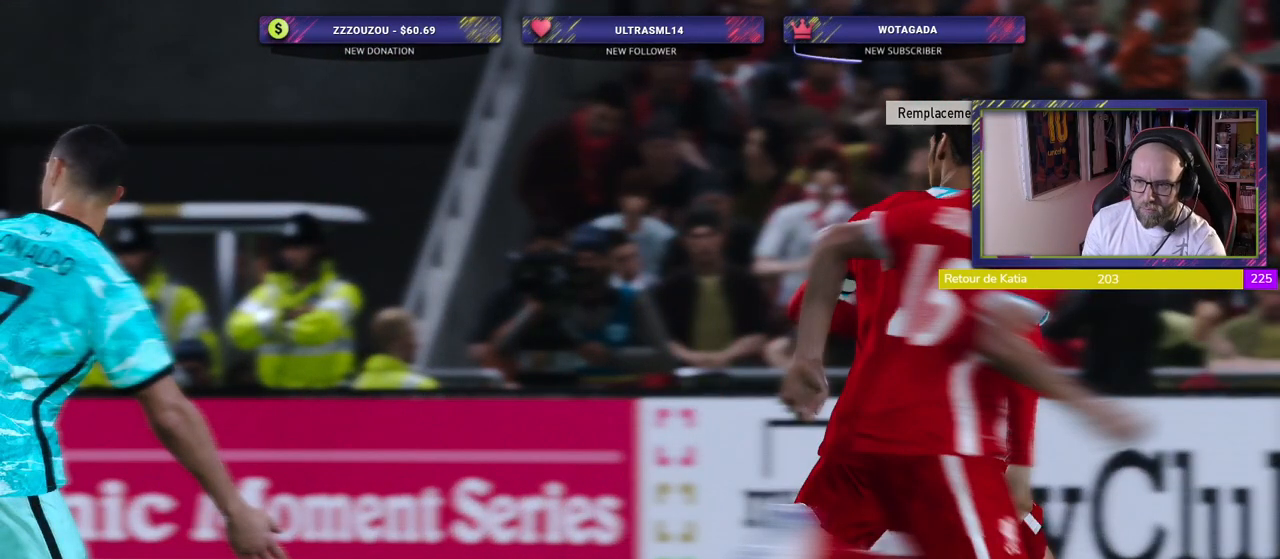
{"buttons": [], "left_stick": "center", "right_stick": "center", "events": []}
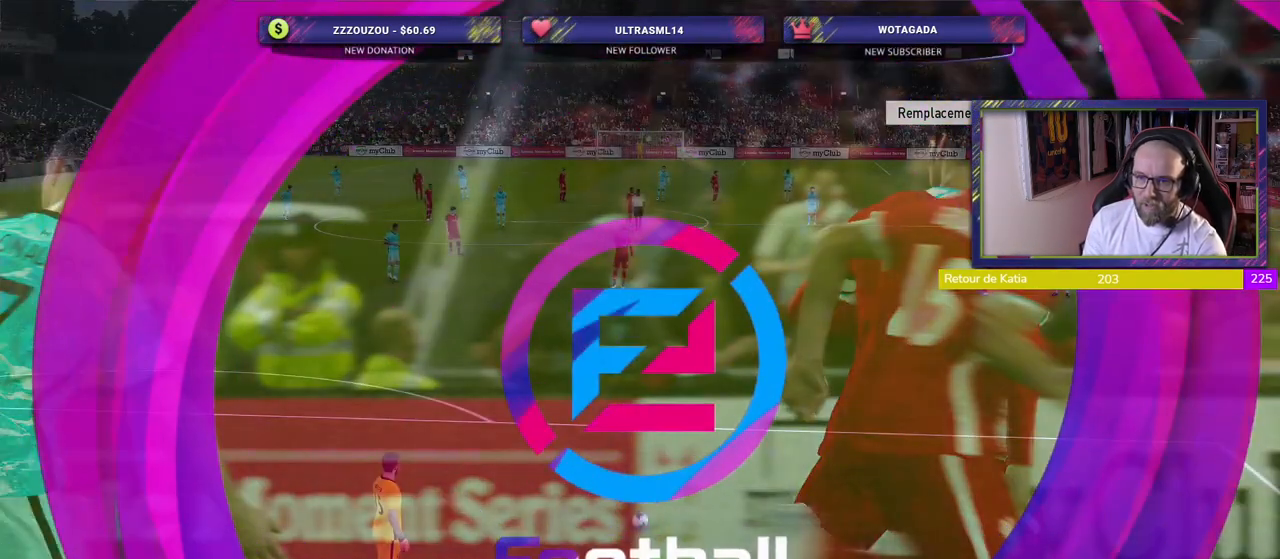
{"buttons": [], "left_stick": "center", "right_stick": "center", "events": []}
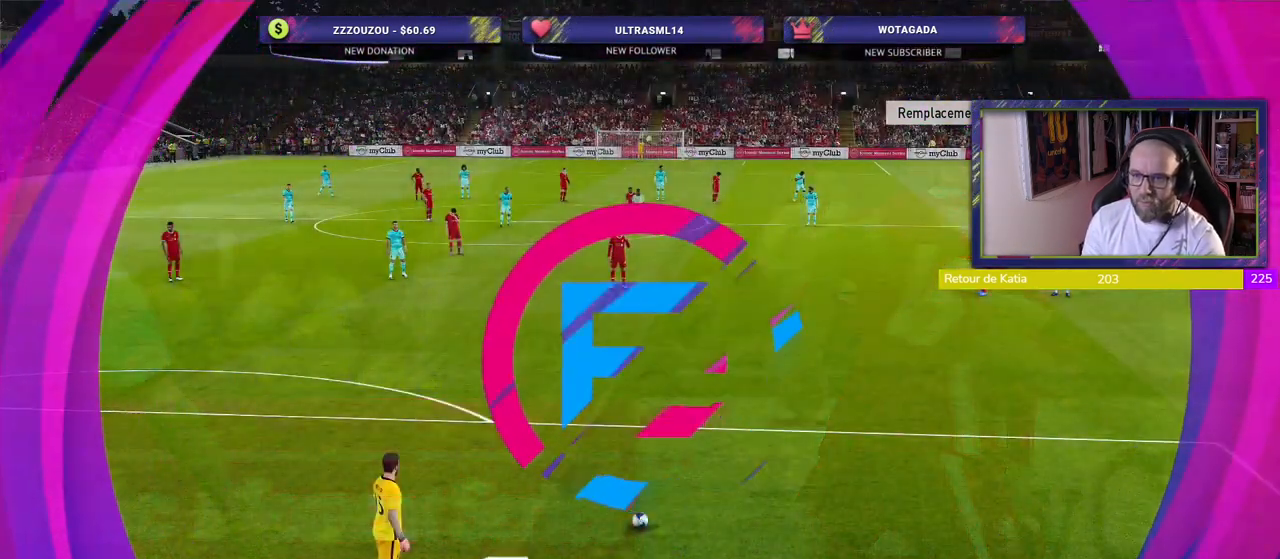
{"buttons": ["CIRCLE"], "left_stick": "up", "right_stick": "center", "events": [[80, "left_stick", "left"], [220, "left_stick", "center"], [460, "left_stick", "up"], [500, "CIRCLE", "down"]]}
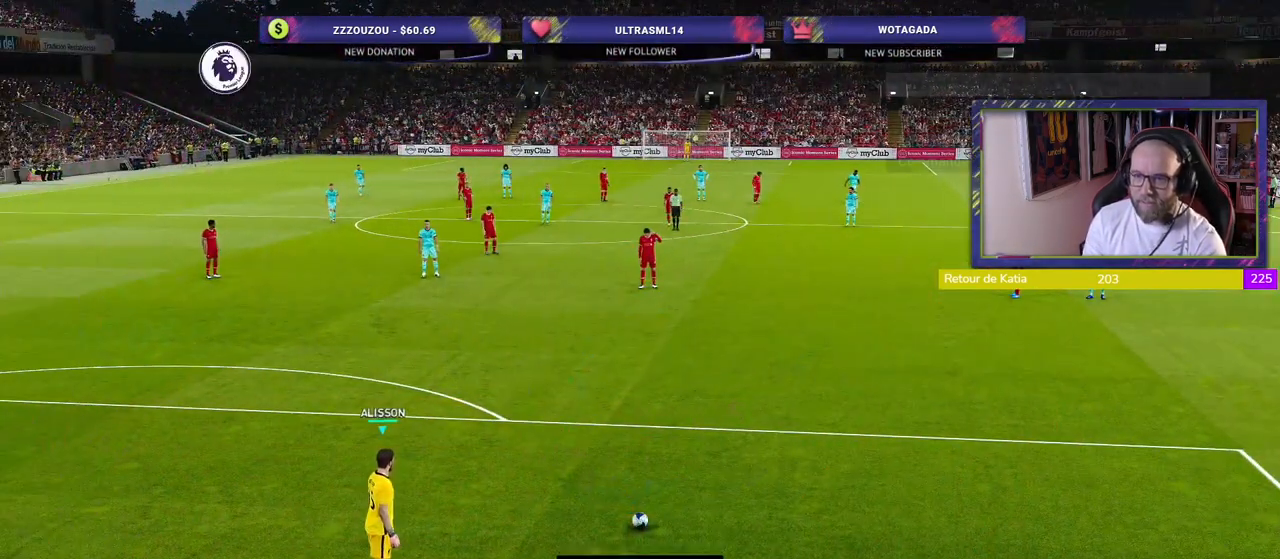
{"buttons": [], "left_stick": "center", "right_stick": "center", "events": [[440, "CIRCLE", "up"], [500, "left_stick", "center"]]}
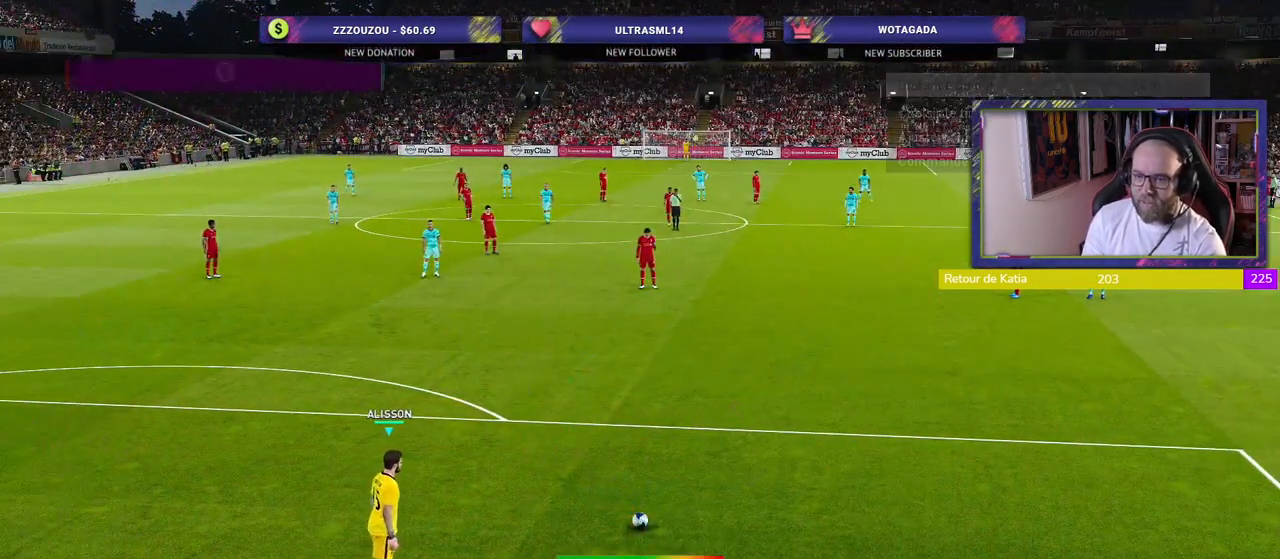
{"buttons": [], "left_stick": "center", "right_stick": "center", "events": []}
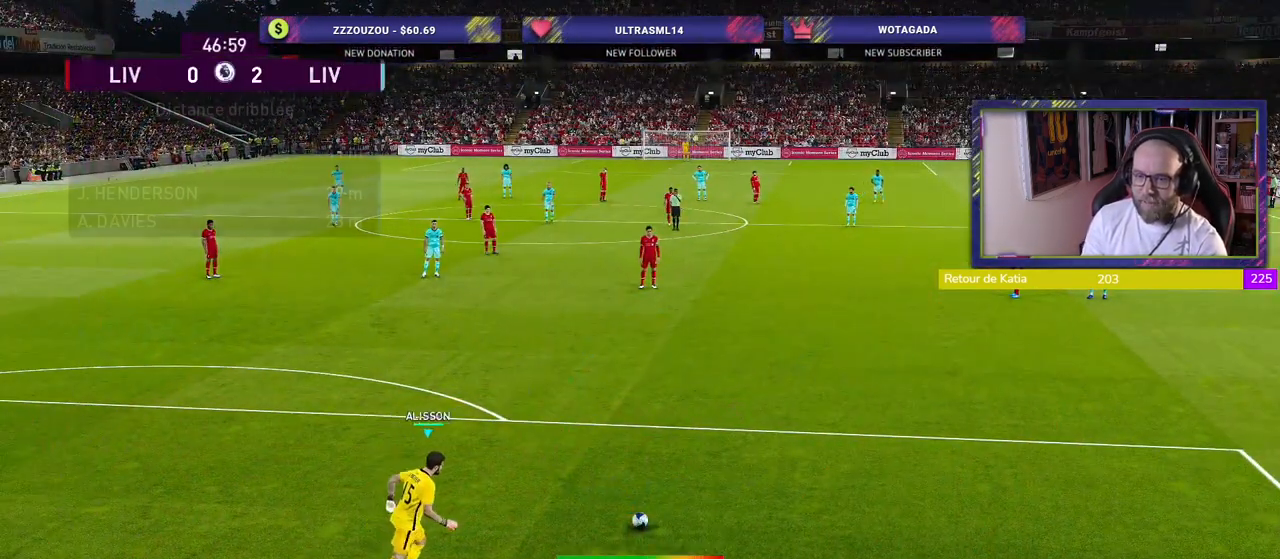
{"buttons": [], "left_stick": "center", "right_stick": "center", "events": []}
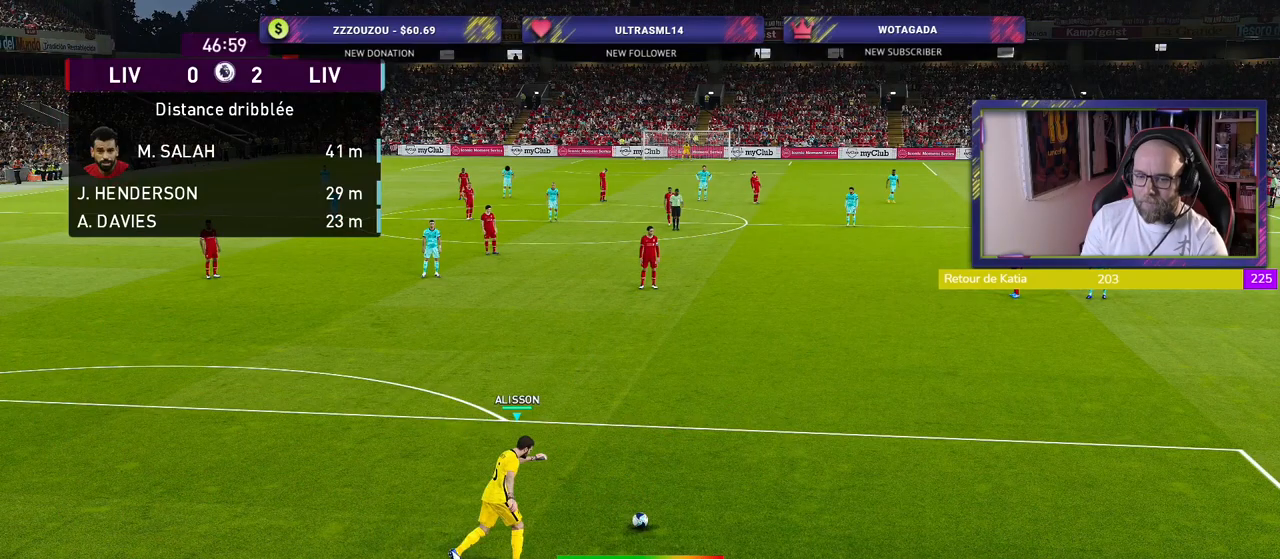
{"buttons": [], "left_stick": "center", "right_stick": "center", "events": []}
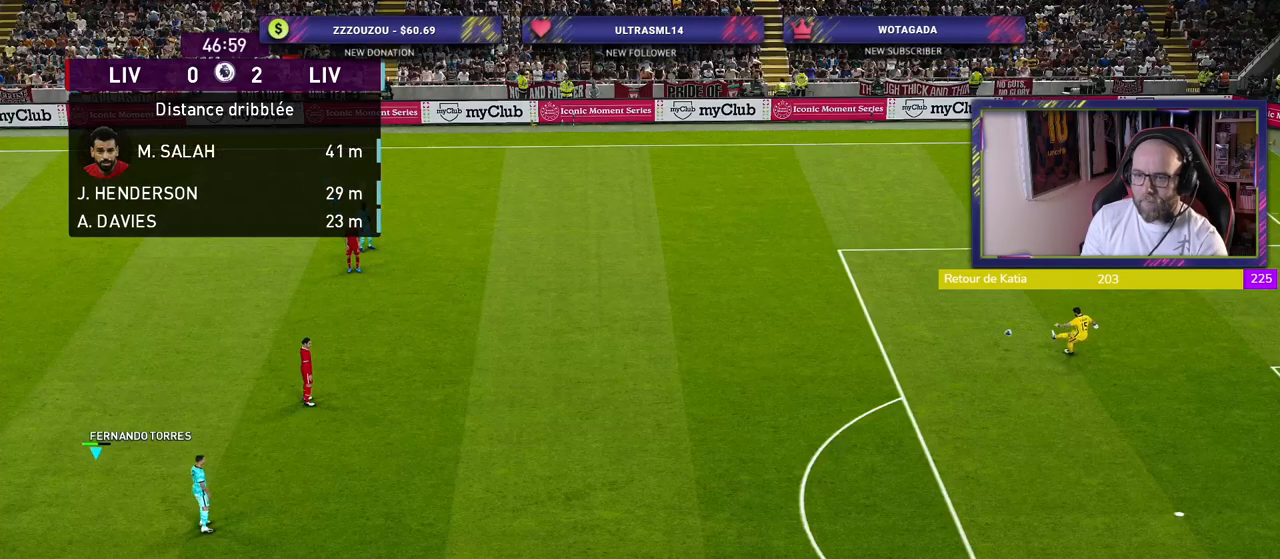
{"buttons": [], "left_stick": "center", "right_stick": "center", "events": []}